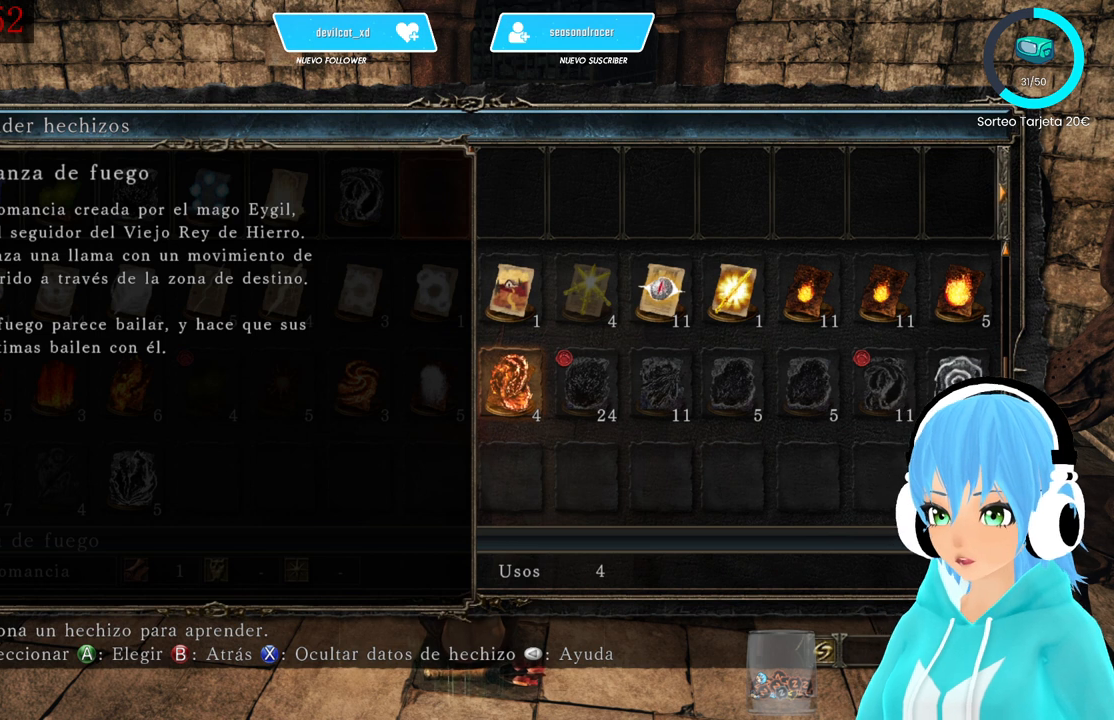
Gameplay with a controller (Xbox layout); each line is a JSON object with the inputs held at the frame after it. "events" lists button and stick changes between this image and that frame as [ms after this image, input, new state], when the widget could be followed in between.
{"buttons": ["A"], "left_stick": "center", "right_stick": "center", "events": [[500, "A", "down"]]}
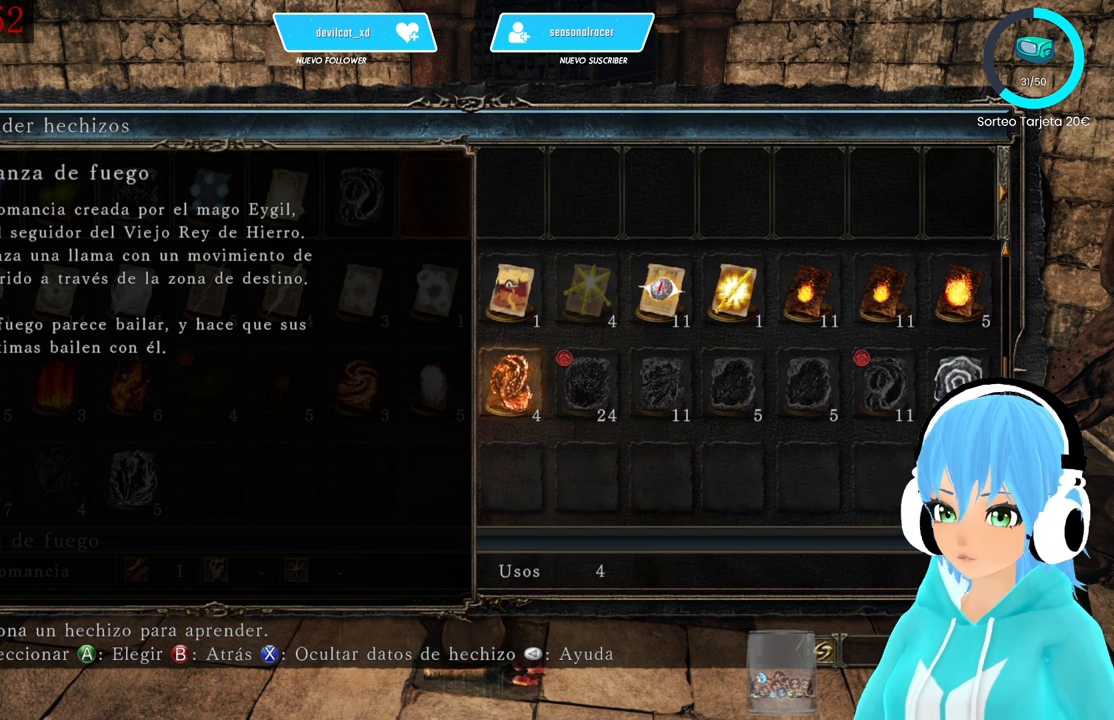
{"buttons": [], "left_stick": "center", "right_stick": "center", "events": [[83, "A", "up"]]}
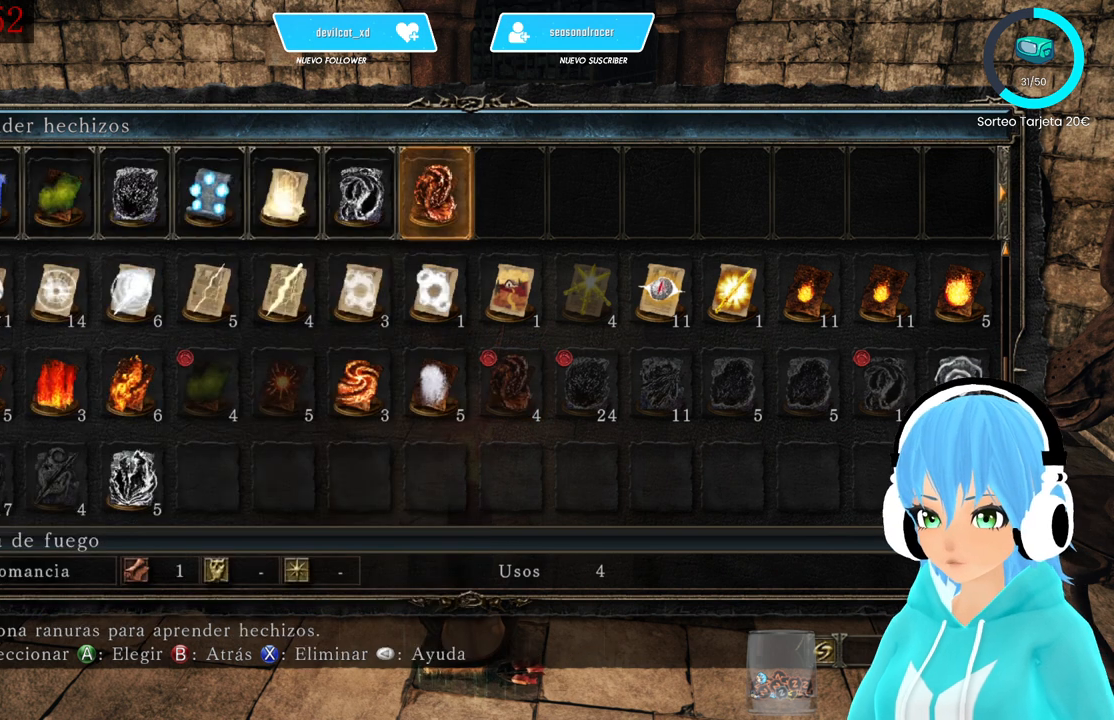
{"buttons": [], "left_stick": "center", "right_stick": "center", "events": []}
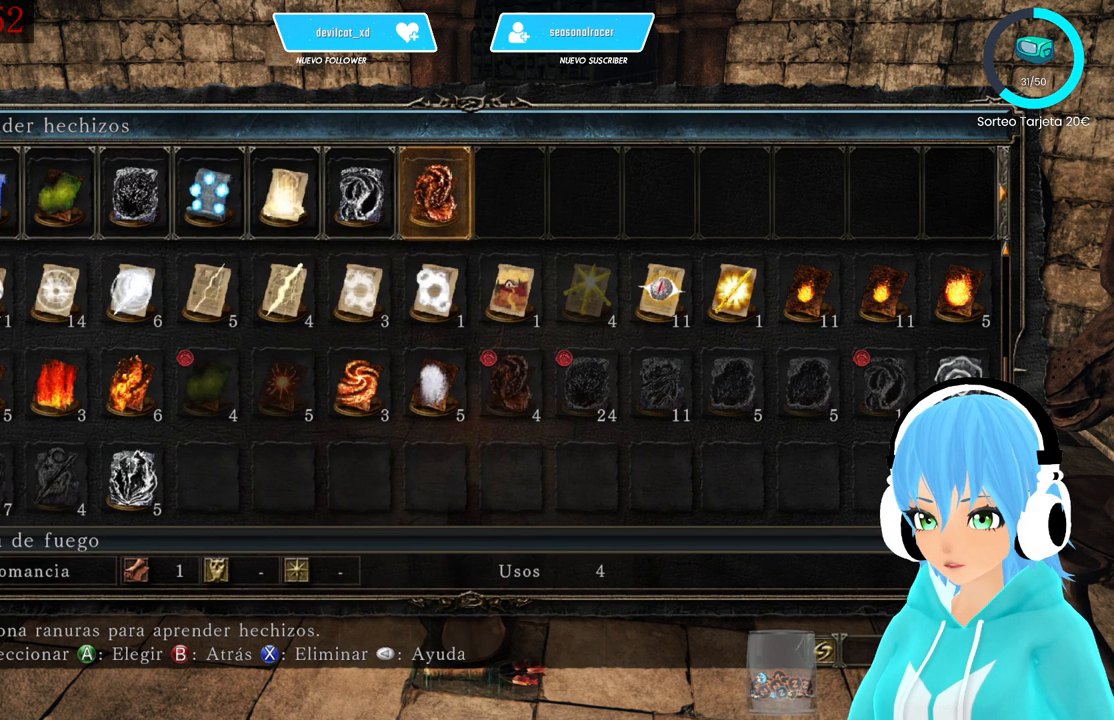
{"buttons": [], "left_stick": "center", "right_stick": "center", "events": []}
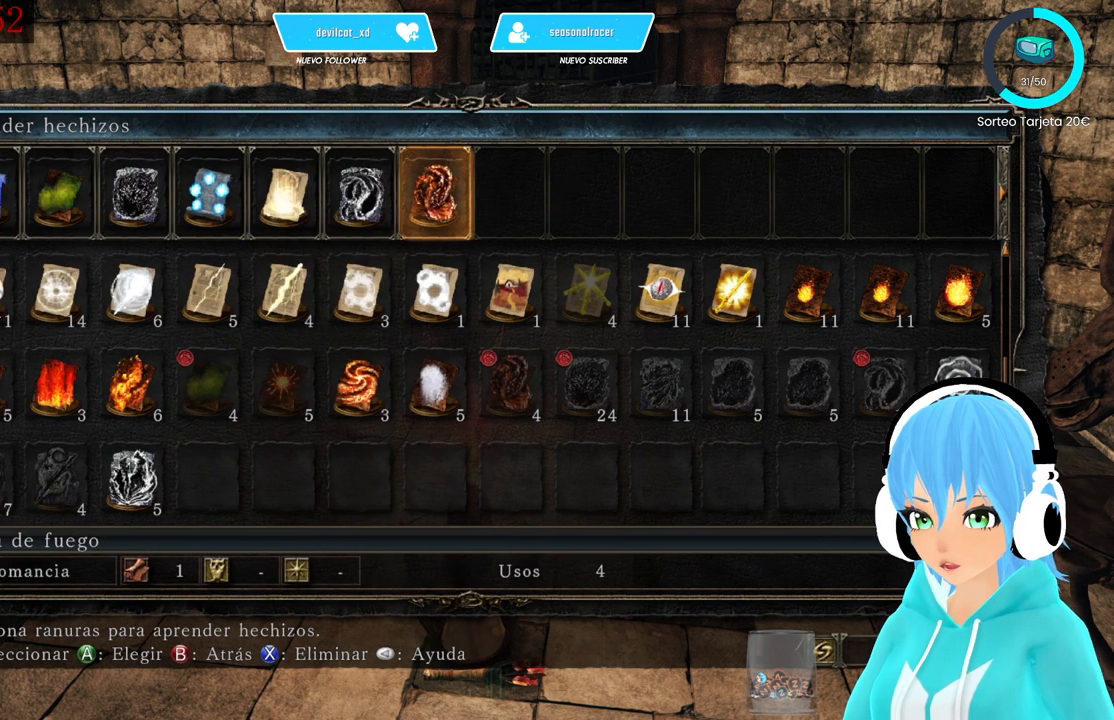
{"buttons": [], "left_stick": "center", "right_stick": "center", "events": []}
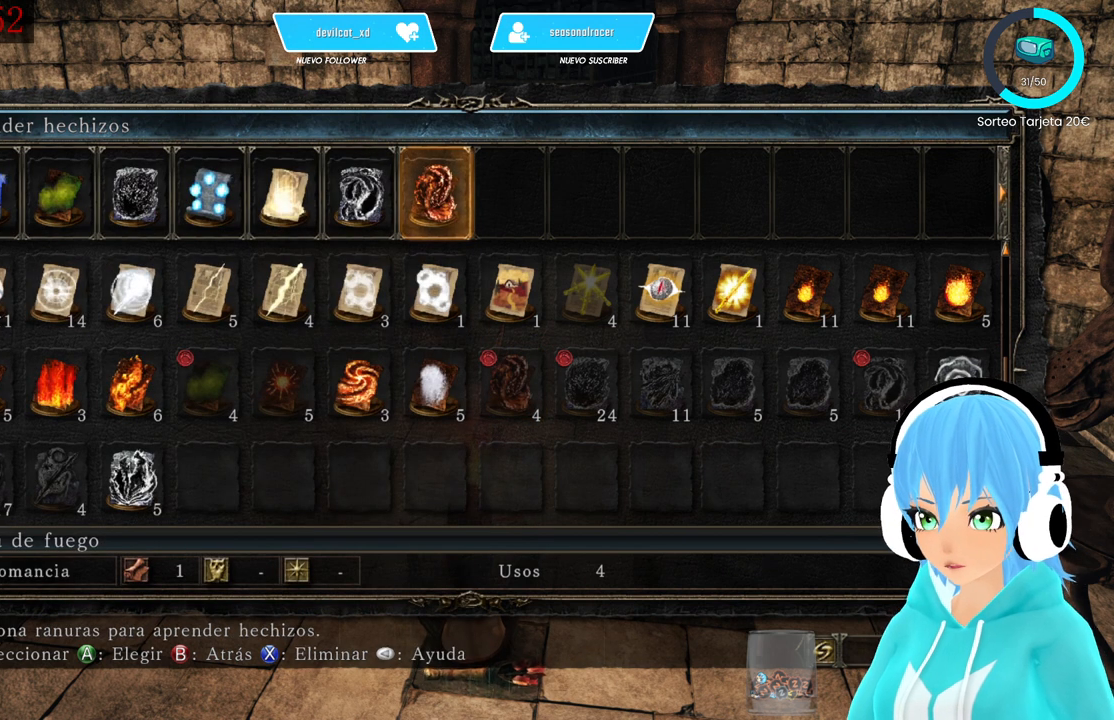
{"buttons": [], "left_stick": "center", "right_stick": "center", "events": [[83, "B", "down"], [167, "B", "up"], [417, "B", "down"], [500, "B", "up"]]}
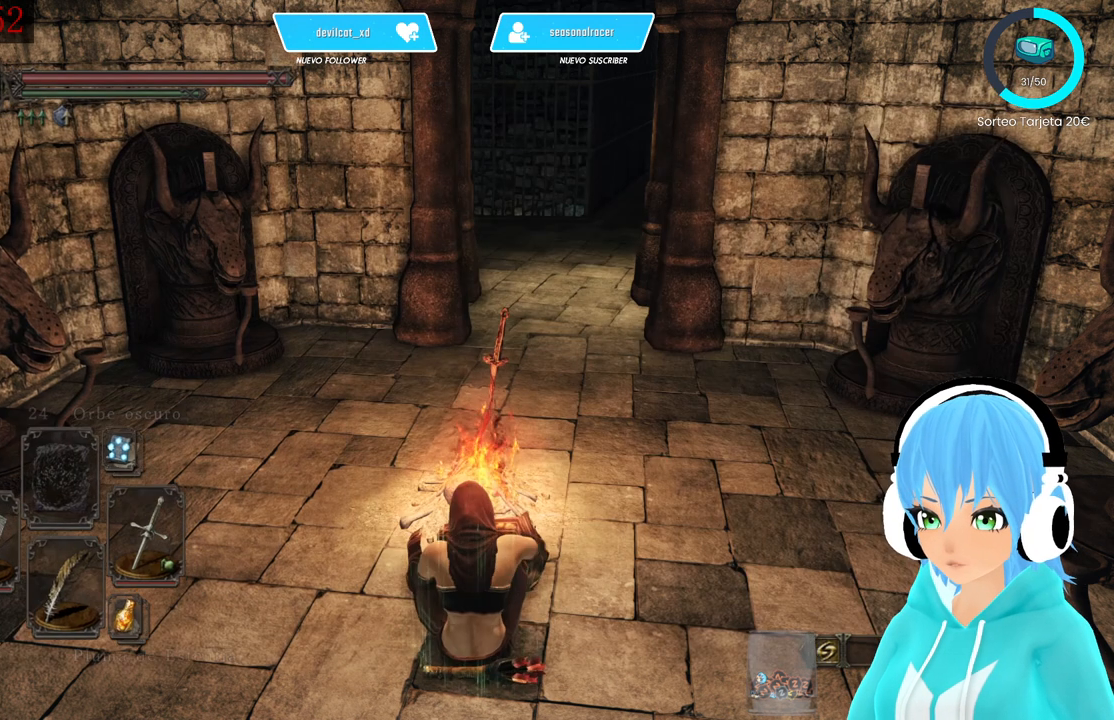
{"buttons": ["DPAD_RIGHT"], "left_stick": "center", "right_stick": "center", "events": [[500, "DPAD_RIGHT", "down"]]}
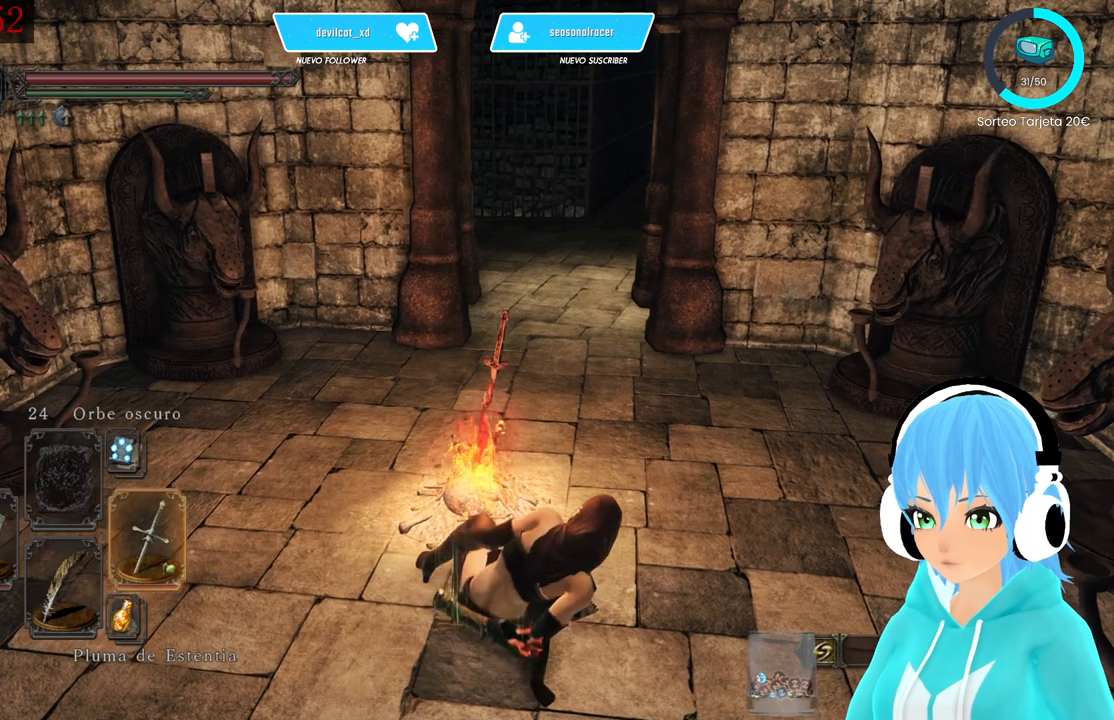
{"buttons": [], "left_stick": "center", "right_stick": "center", "events": [[83, "DPAD_RIGHT", "up"]]}
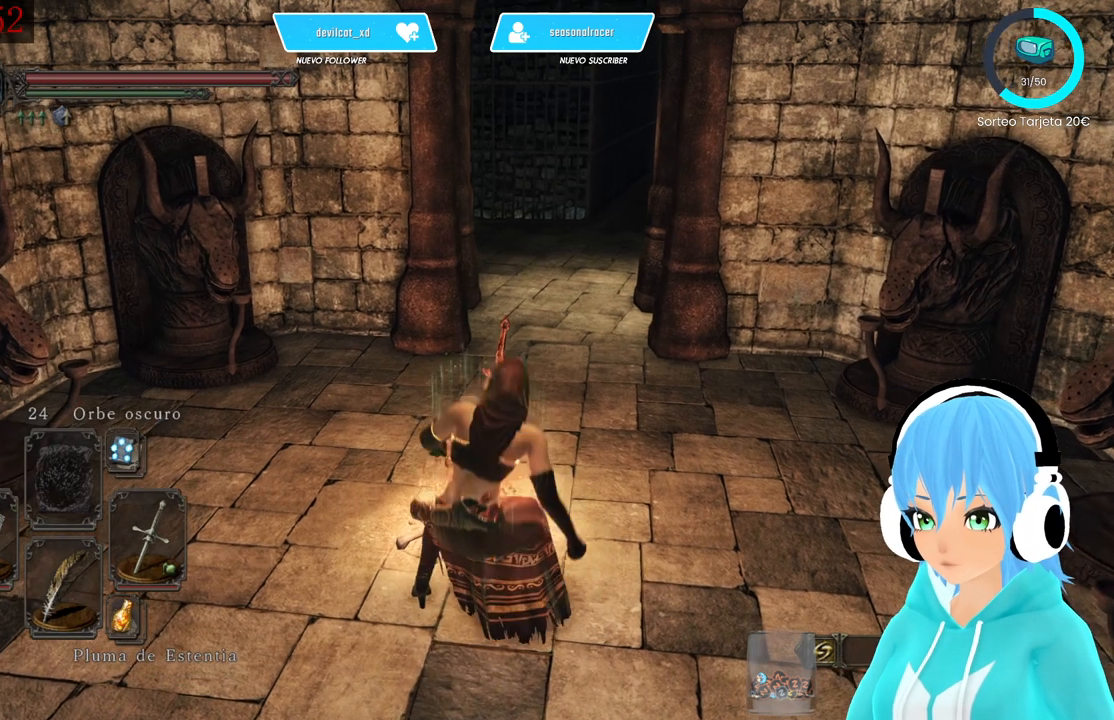
{"buttons": [], "left_stick": "center", "right_stick": "center", "events": [[167, "DPAD_UP", "down"], [333, "DPAD_UP", "up"], [417, "DPAD_UP", "down"], [500, "DPAD_UP", "up"]]}
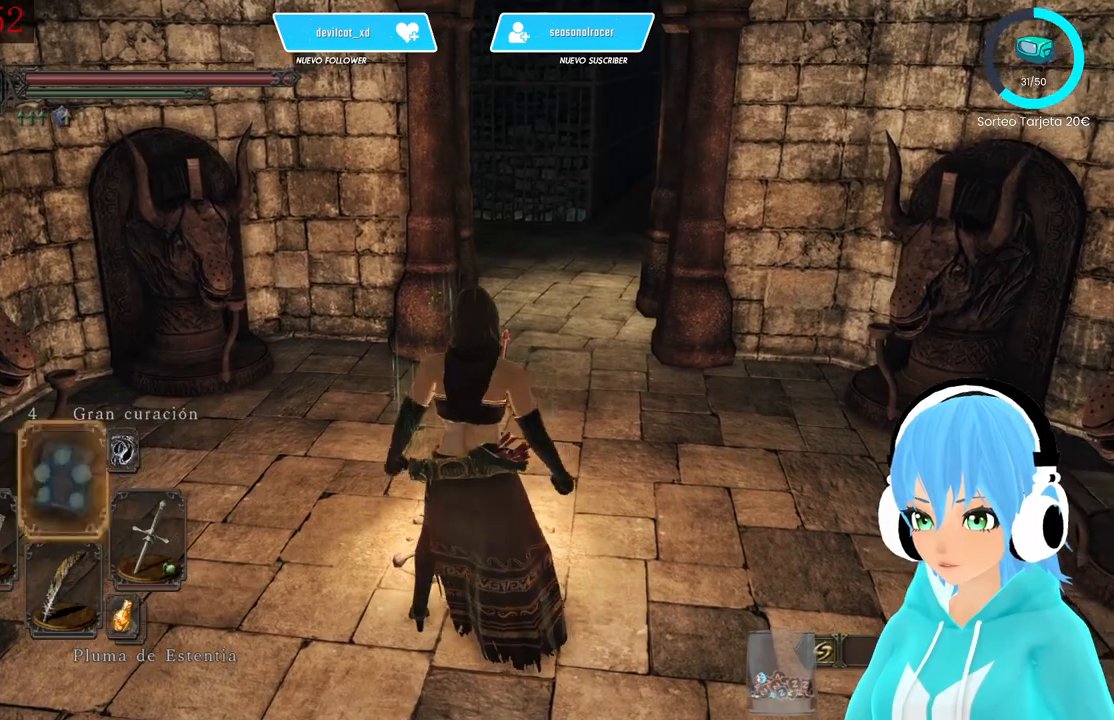
{"buttons": [], "left_stick": "center", "right_stick": "center", "events": [[167, "DPAD_UP", "down"], [250, "DPAD_UP", "up"], [417, "DPAD_UP", "down"], [500, "DPAD_UP", "up"]]}
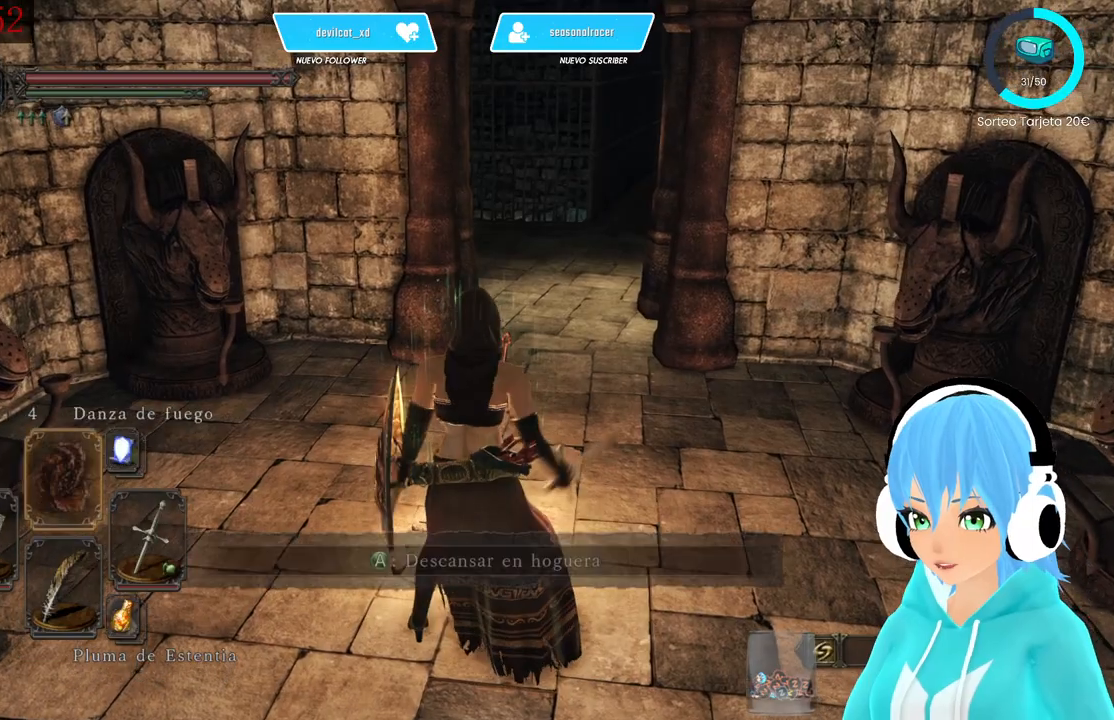
{"buttons": [], "left_stick": "center", "right_stick": "center", "events": [[250, "DPAD_RIGHT", "down"], [333, "DPAD_RIGHT", "up"]]}
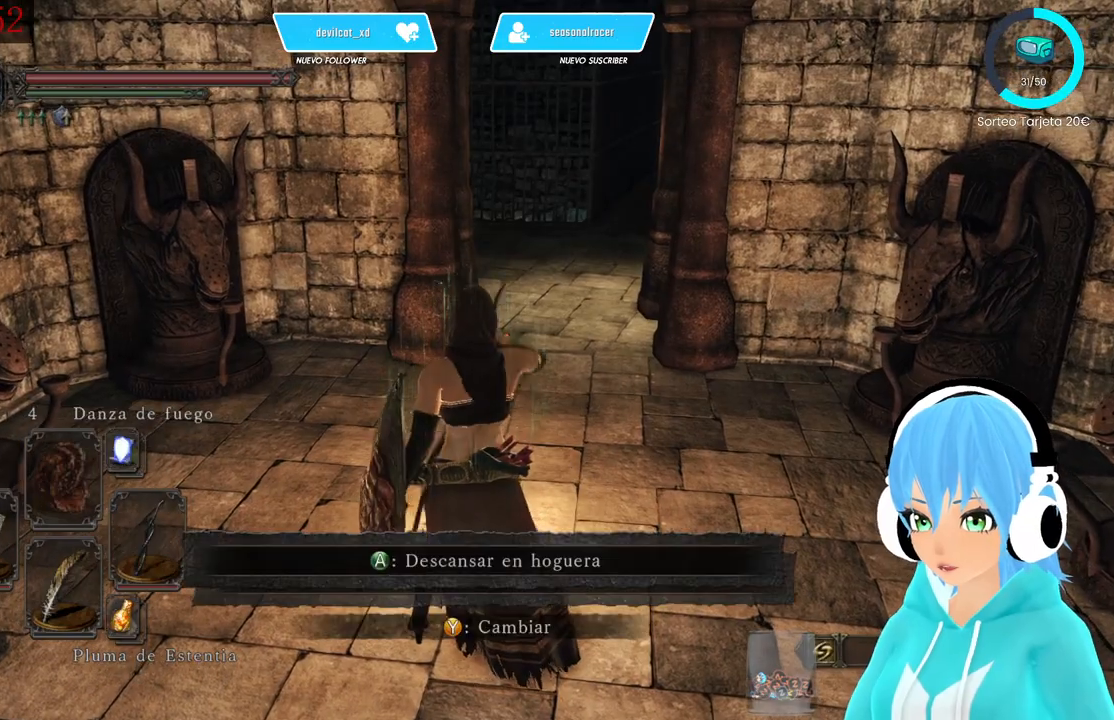
{"buttons": [], "left_stick": "center", "right_stick": "center", "events": [[250, "DPAD_RIGHT", "down"], [333, "DPAD_RIGHT", "up"]]}
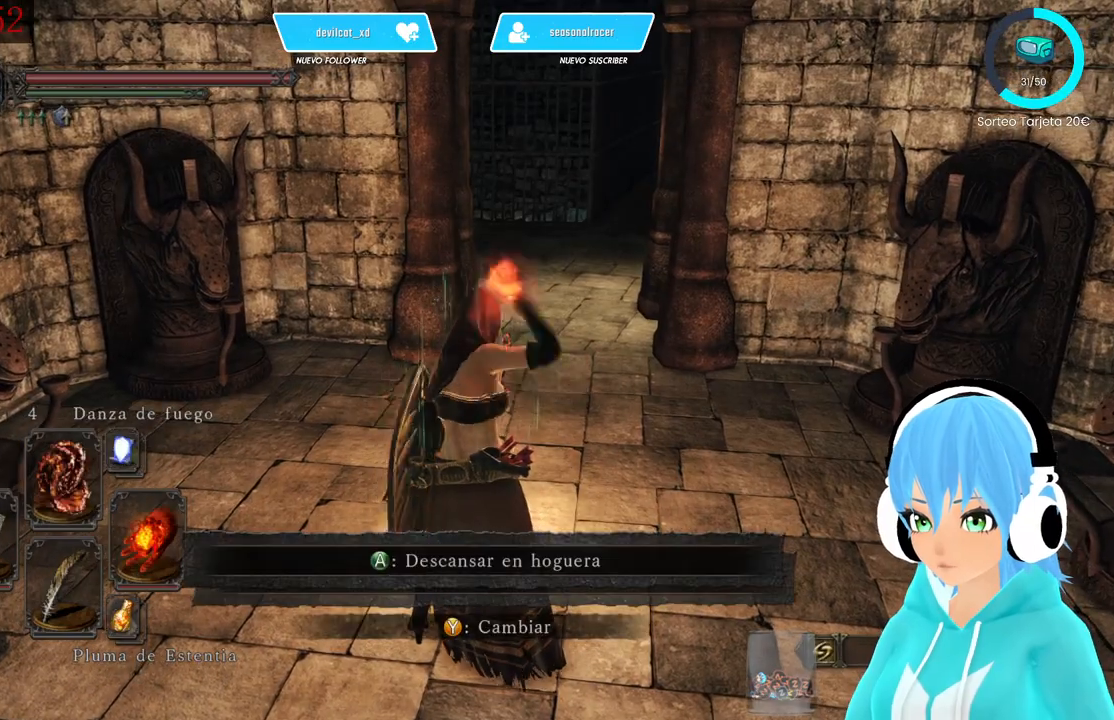
{"buttons": [], "left_stick": "center", "right_stick": "center", "events": [[250, "R1", "down"], [417, "R1", "up"]]}
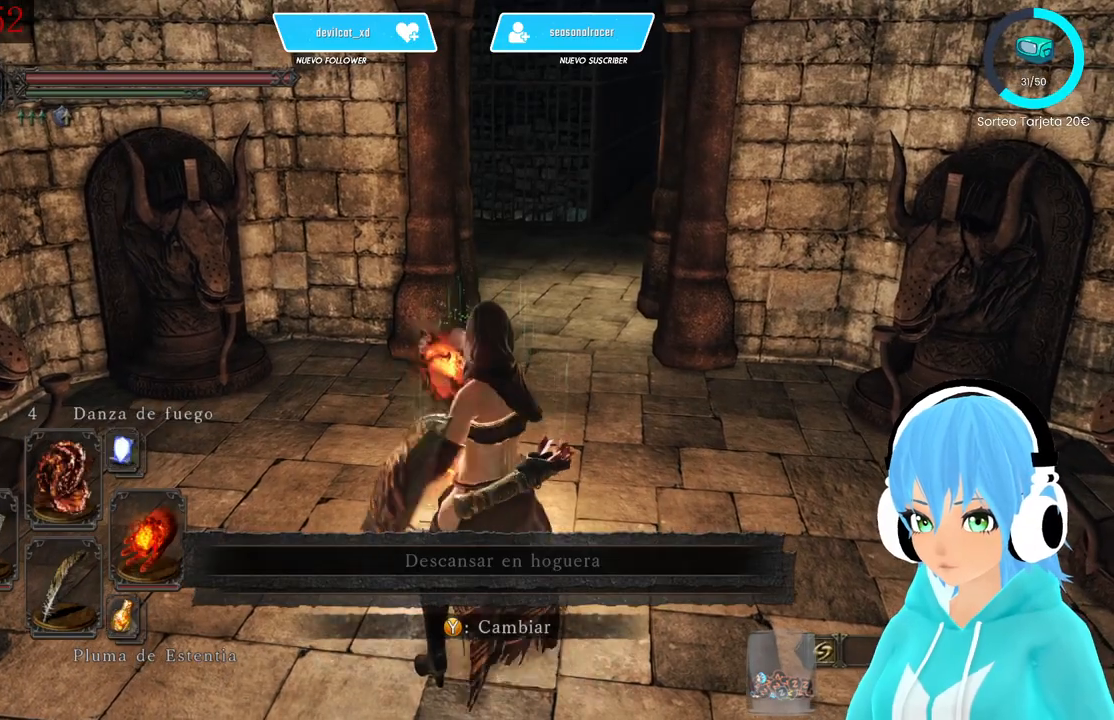
{"buttons": [], "left_stick": "center", "right_stick": "center", "events": [[250, "right_stick", "left"], [500, "right_stick", "center"]]}
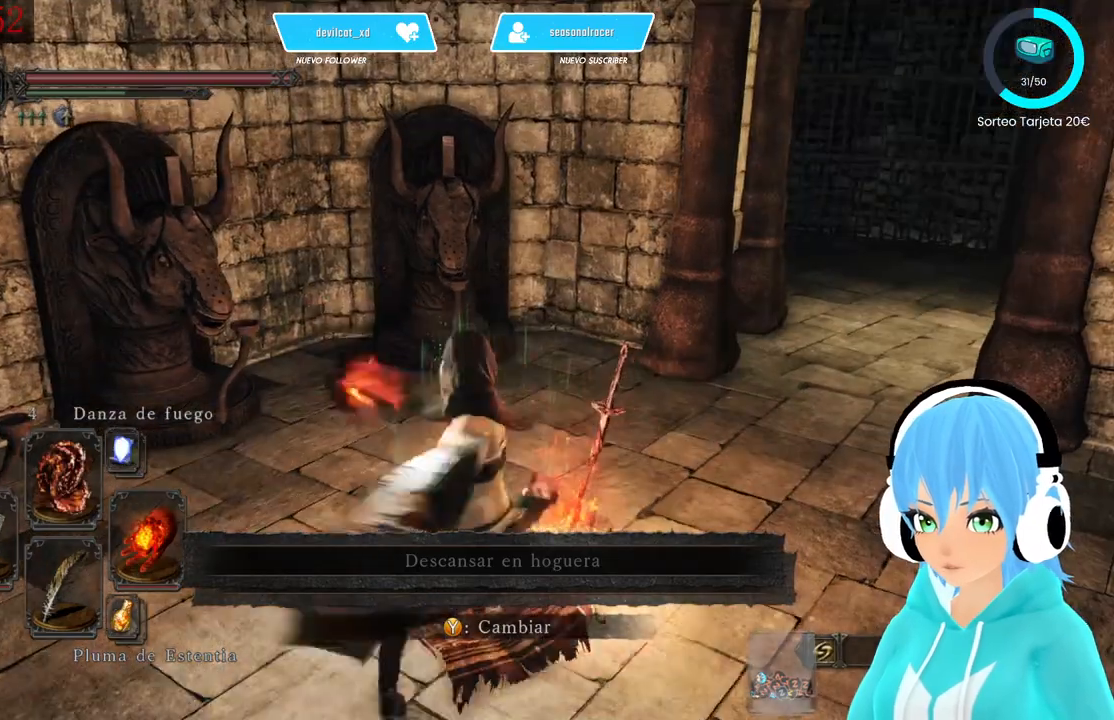
{"buttons": [], "left_stick": "center", "right_stick": "right", "events": [[500, "right_stick", "right"]]}
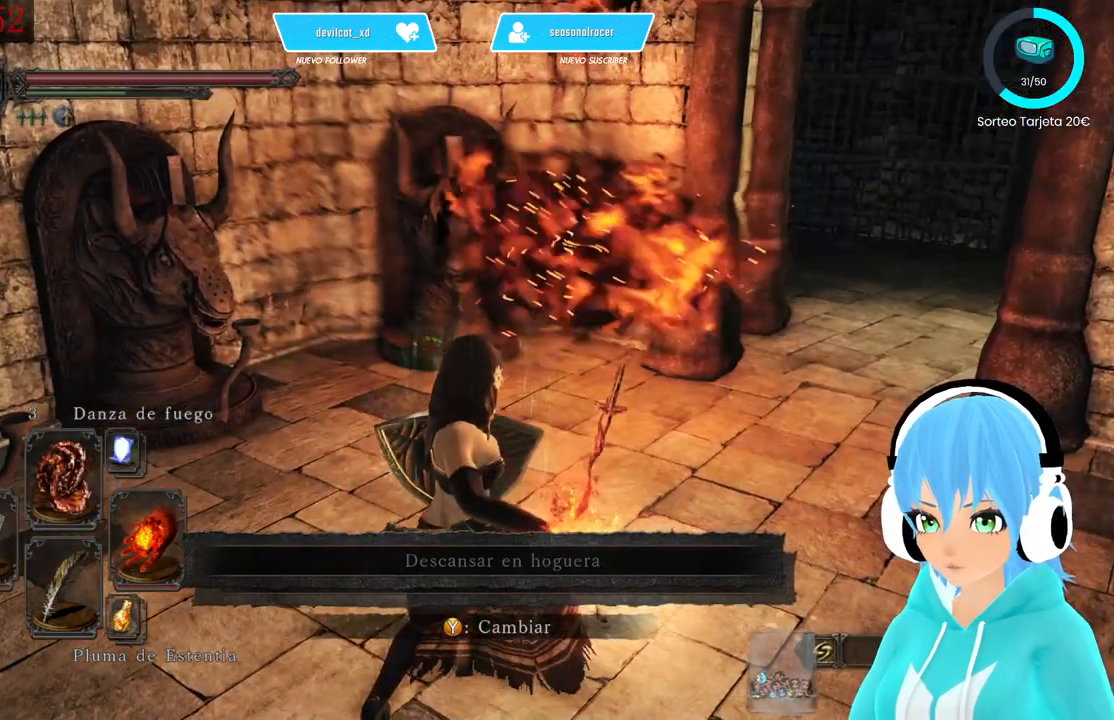
{"buttons": [], "left_stick": "center", "right_stick": "center", "events": [[167, "right_stick", "center"]]}
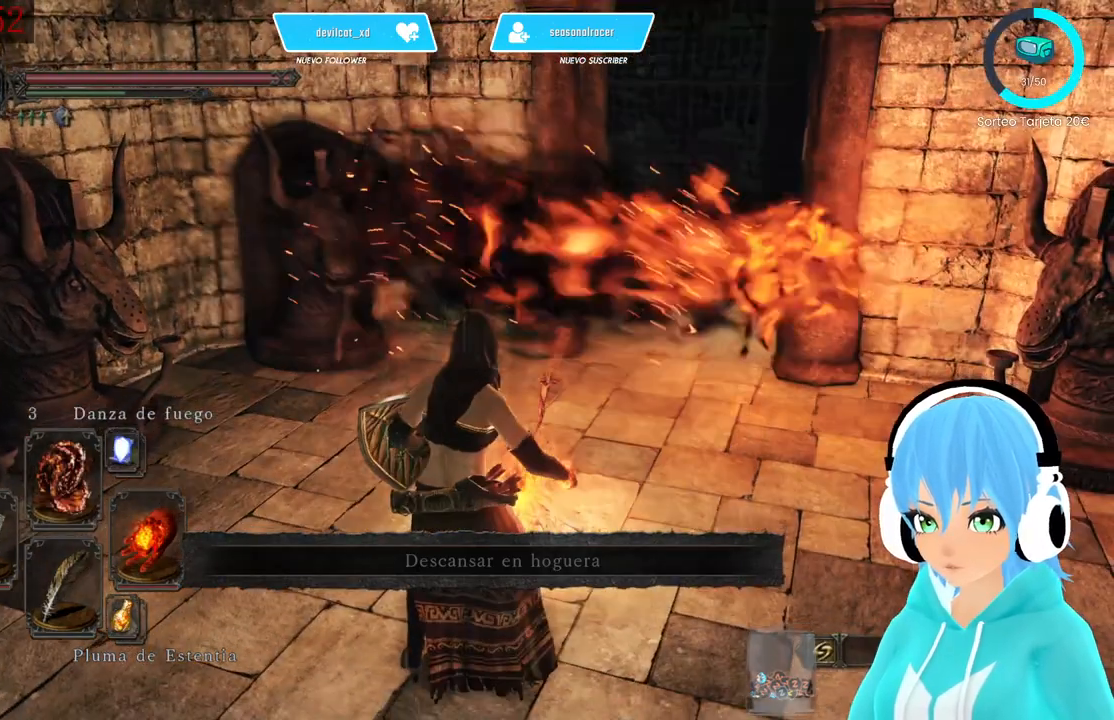
{"buttons": [], "left_stick": "center", "right_stick": "right"}
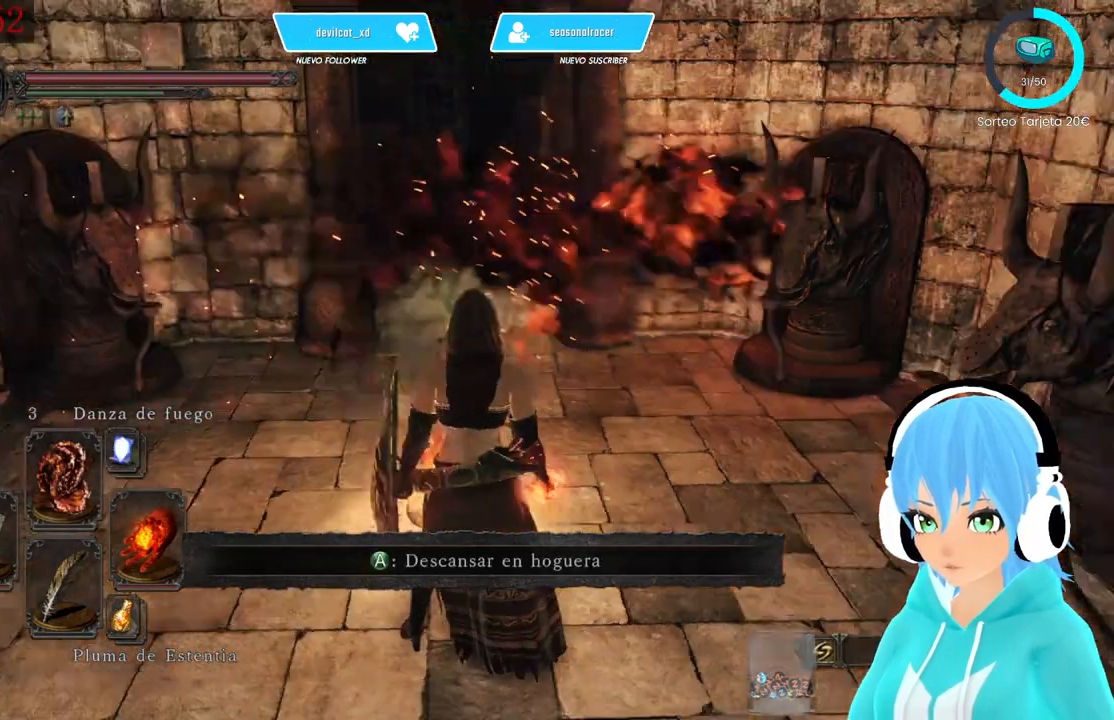
{"buttons": [], "left_stick": "center", "right_stick": "center", "events": [[250, "right_stick", "center"]]}
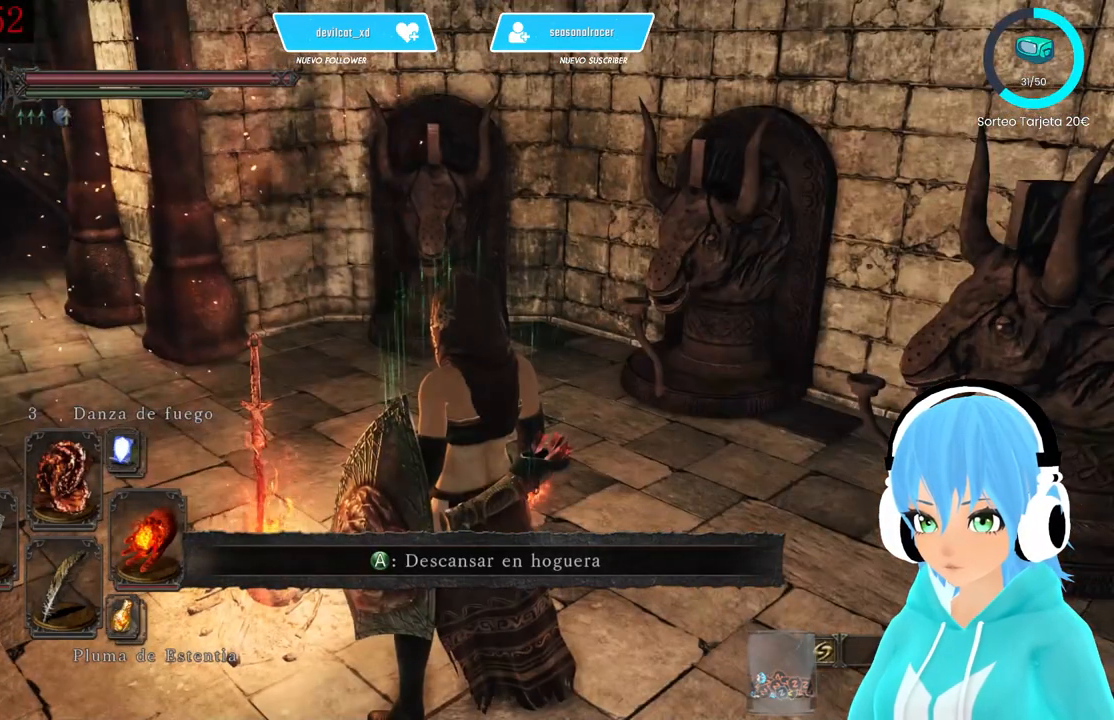
{"buttons": [], "left_stick": "center", "right_stick": "right", "events": [[417, "right_stick", "right"]]}
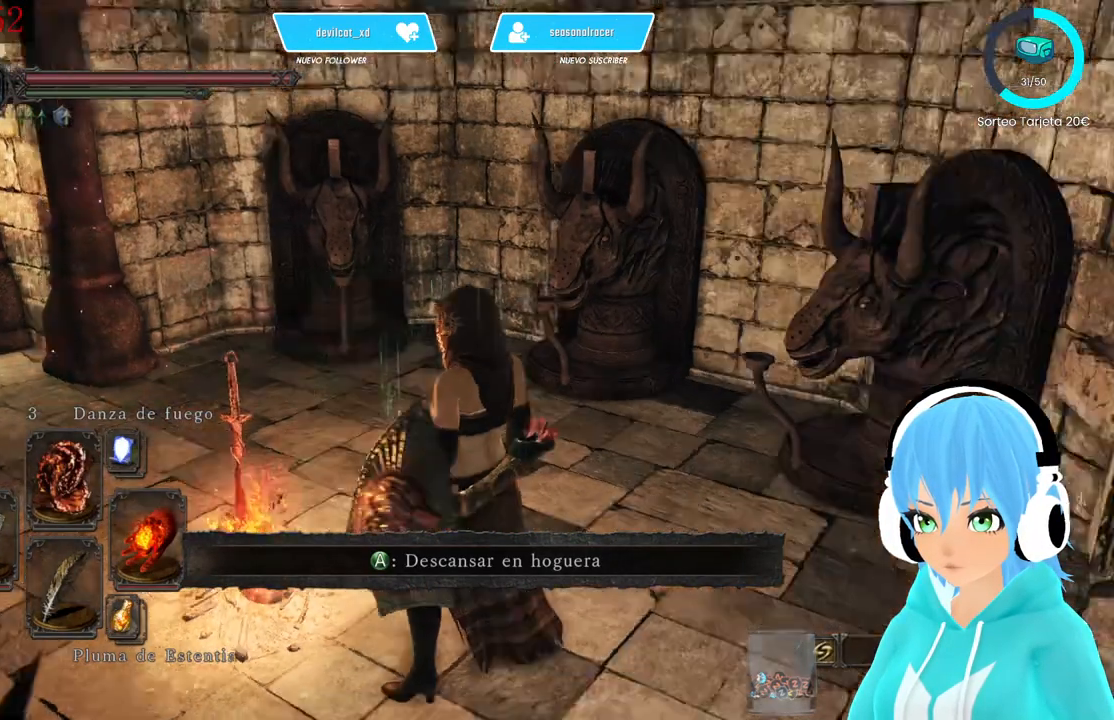
{"buttons": [], "left_stick": "center", "right_stick": "right", "events": []}
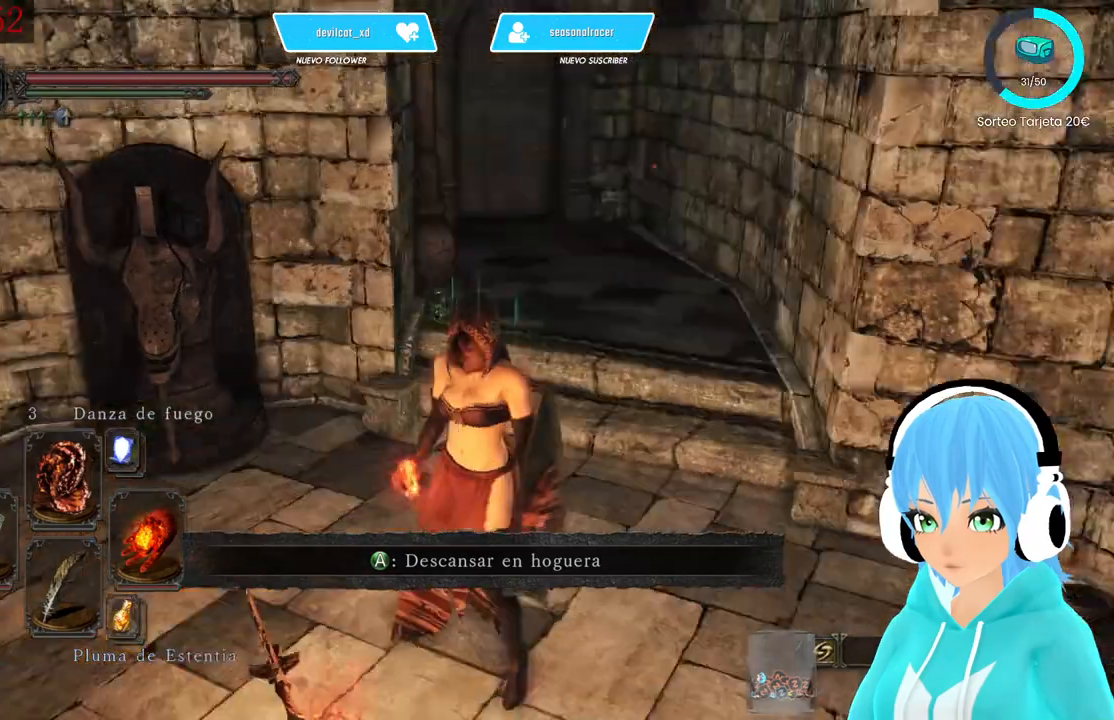
{"buttons": [], "left_stick": "center", "right_stick": "left", "events": [[167, "right_stick", "center"], [250, "right_stick", "up-right"], [333, "right_stick", "center"], [500, "right_stick", "left"]]}
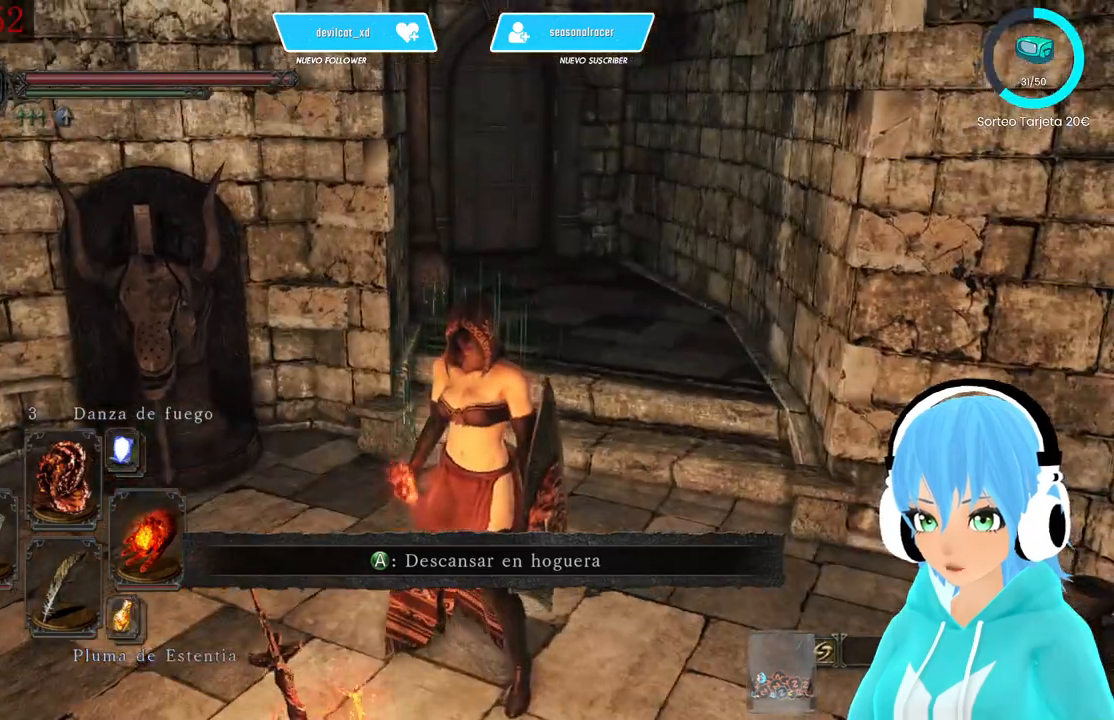
{"buttons": [], "left_stick": "left", "right_stick": "left", "events": [[83, "left_stick", "down"], [500, "left_stick", "left"]]}
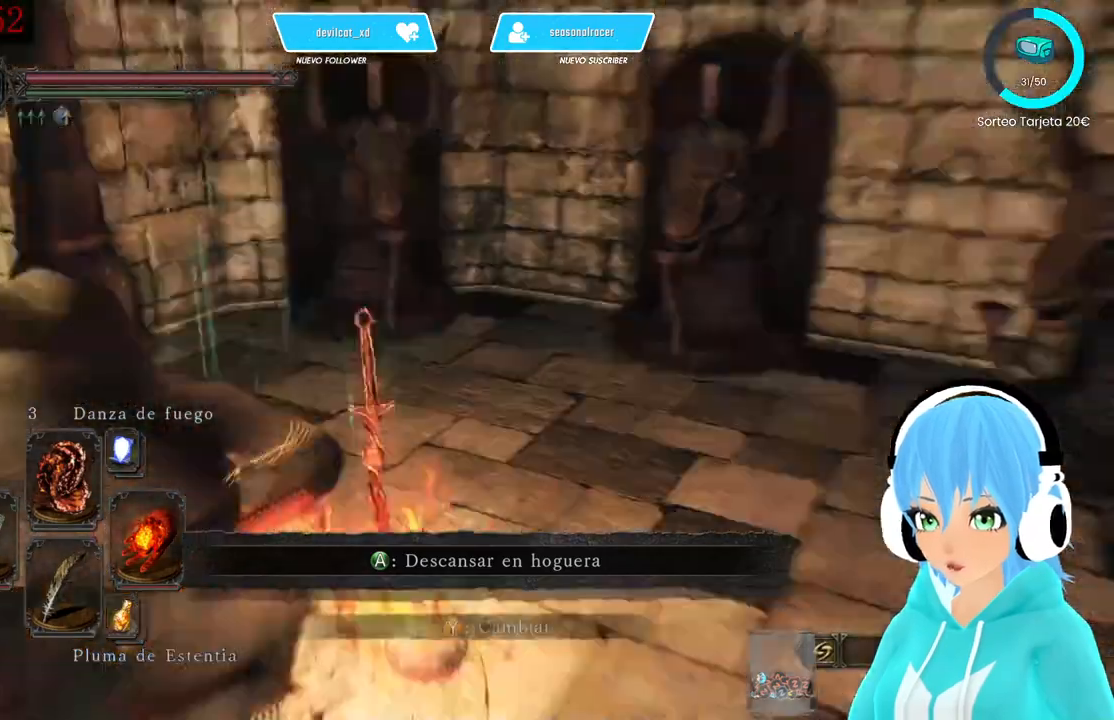
{"buttons": [], "left_stick": "up", "right_stick": "down-left", "events": [[83, "left_stick", "up-left"], [167, "right_stick", "center"], [417, "left_stick", "up"], [417, "right_stick", "down-left"]]}
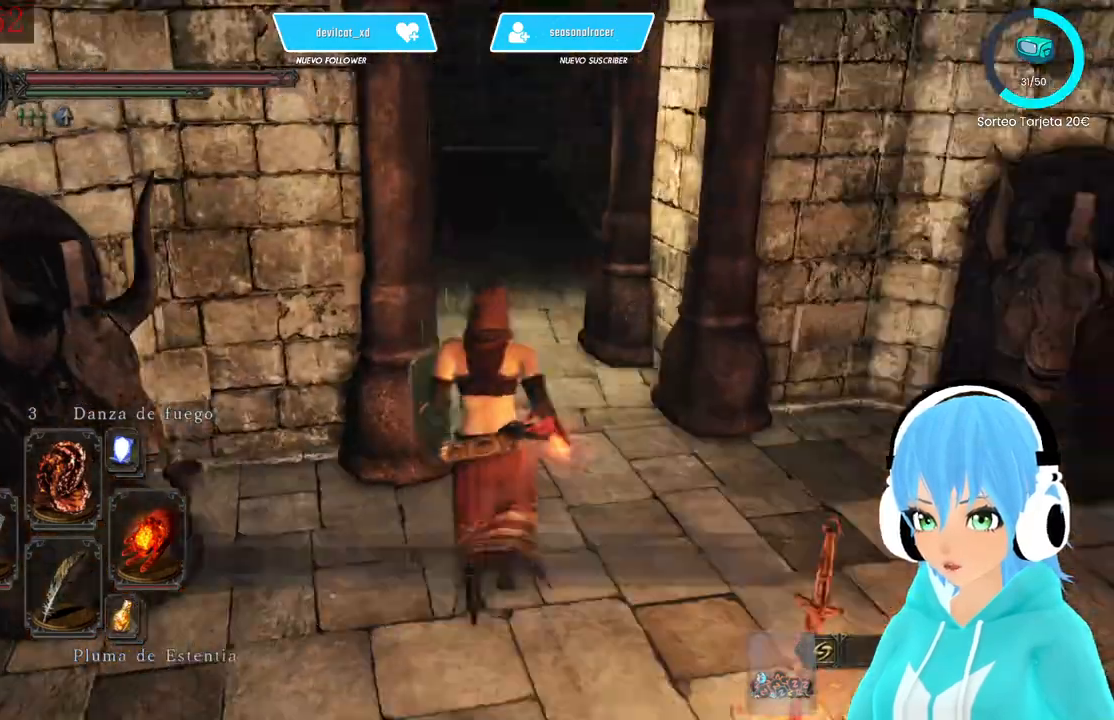
{"buttons": [], "left_stick": "up", "right_stick": "left", "events": [[83, "right_stick", "left"]]}